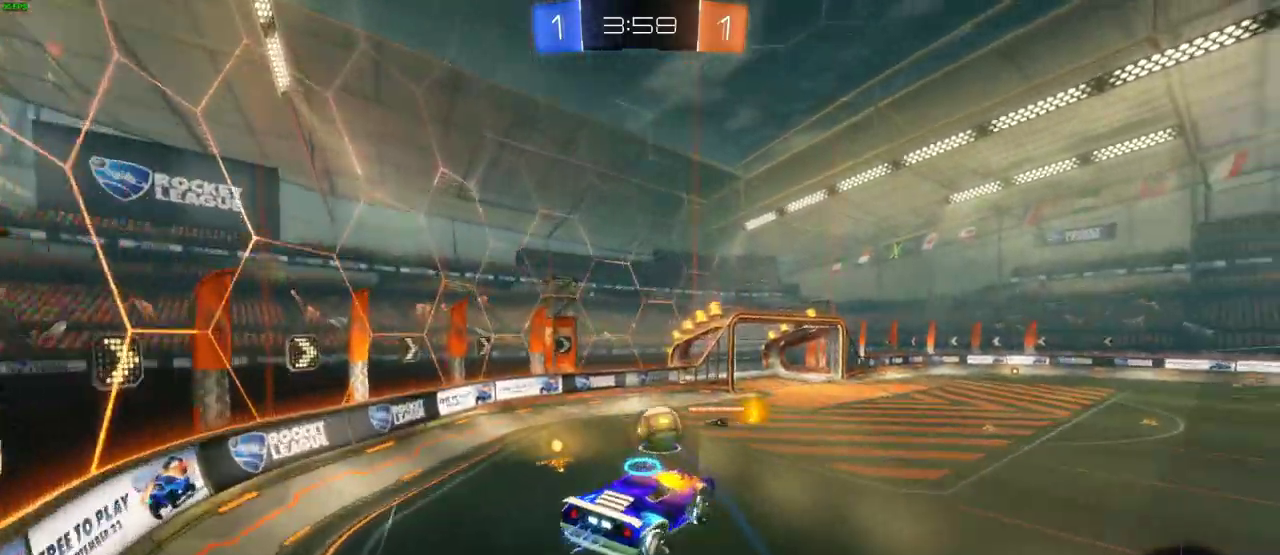
Gameplay with a controller (PlayStation layout); each line is a JSON object with the inputs held at the frame after it (dt_ms = milliseconds from this image to that frame). "events" lists button and stick changes between this image and that frame as [ms after this image, input, new state], when the widget could be followed in between. Not read: L1 SELECT.
{"dt_ms": 500, "buttons": ["R2"], "left_stick": "left", "right_stick": "center", "events": [[150, "CIRCLE", "up"], [383, "left_stick", "left"]]}
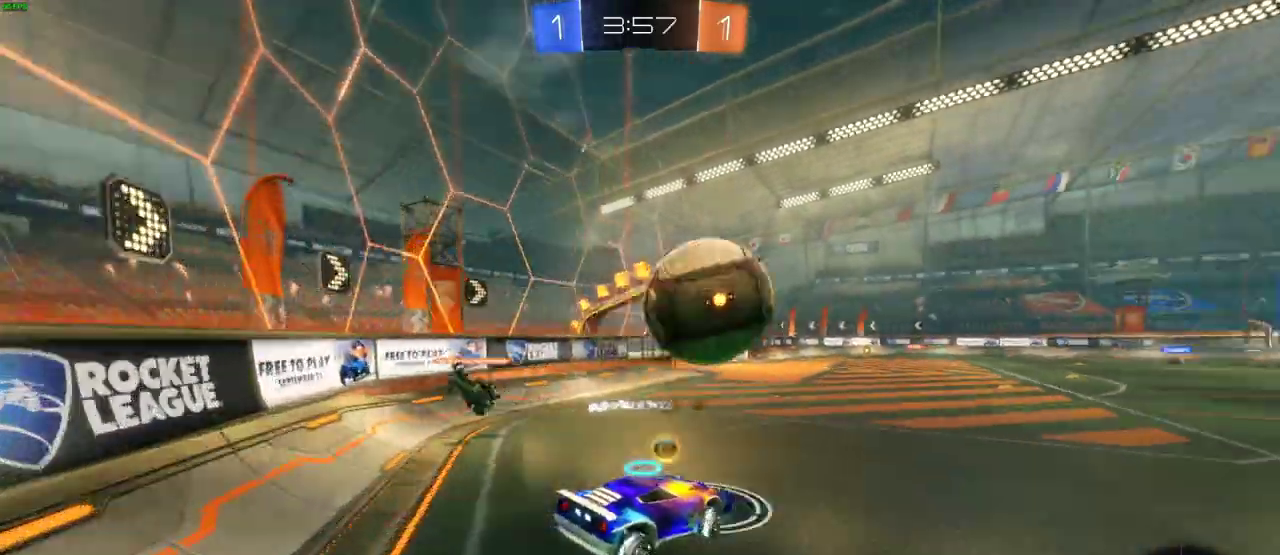
{"dt_ms": 500, "buttons": ["CIRCLE", "R2"], "left_stick": "right", "right_stick": "center", "events": [[100, "left_stick", "center"], [233, "left_stick", "right"], [283, "CIRCLE", "down"]]}
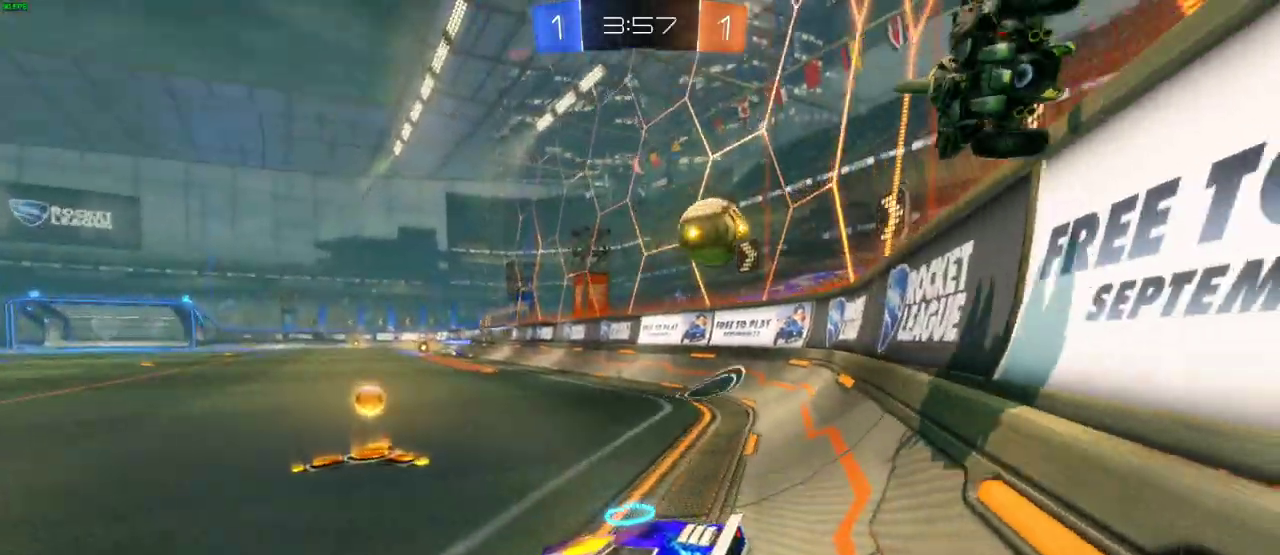
{"dt_ms": 500, "buttons": ["CIRCLE", "R2"], "left_stick": "center", "right_stick": "center", "events": [[267, "left_stick", "center"]]}
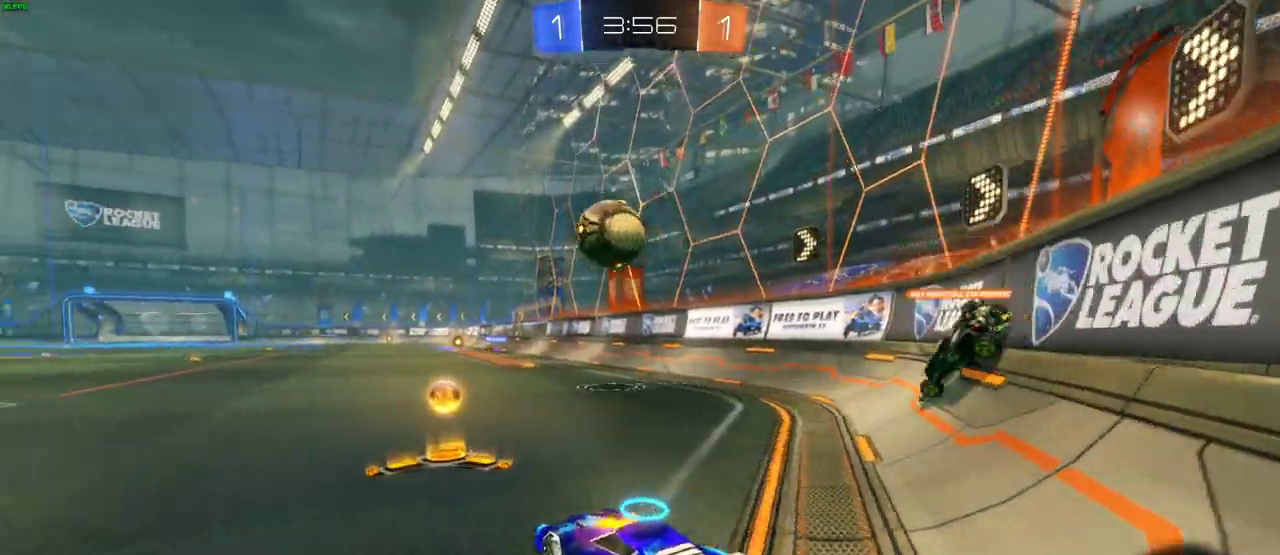
{"dt_ms": 500, "buttons": ["CIRCLE", "R2"], "left_stick": "center", "right_stick": "center", "events": [[200, "left_stick", "right"], [367, "left_stick", "center"]]}
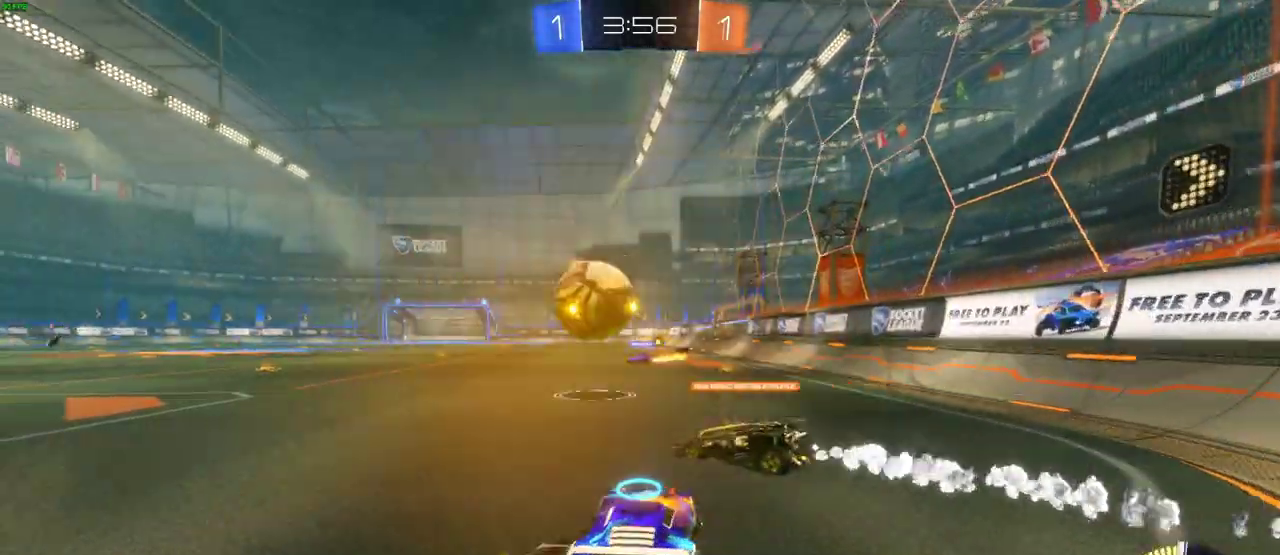
{"dt_ms": 500, "buttons": ["CIRCLE", "R2"], "left_stick": "left", "right_stick": "center", "events": [[150, "left_stick", "left"]]}
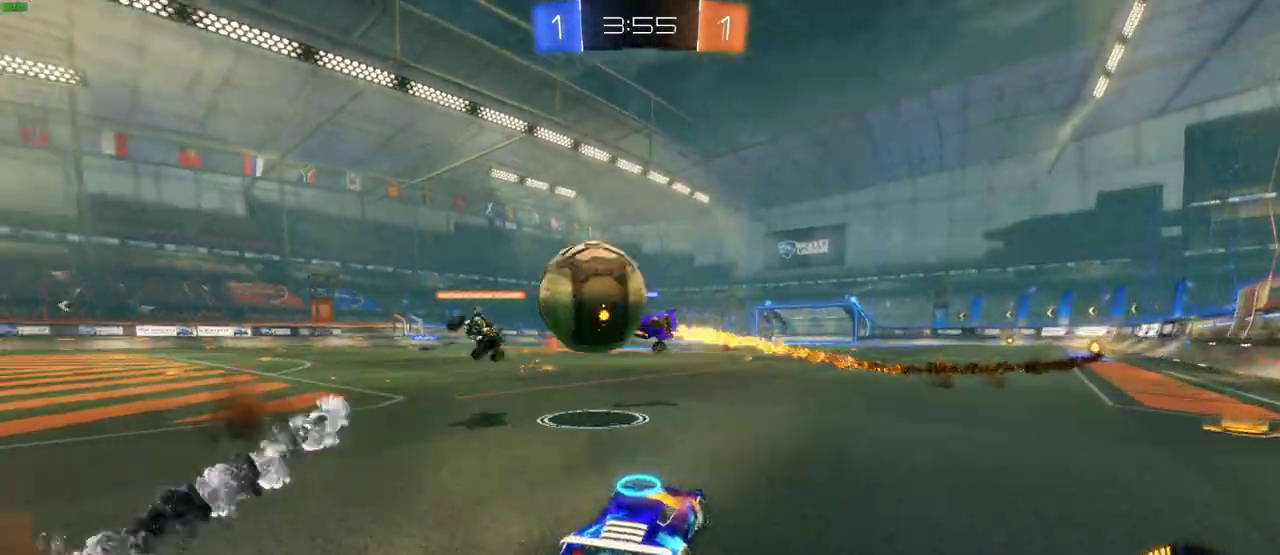
{"dt_ms": 500, "buttons": ["R2"], "left_stick": "right", "right_stick": "center", "events": [[133, "CIRCLE", "up"], [200, "left_stick", "center"], [367, "left_stick", "right"]]}
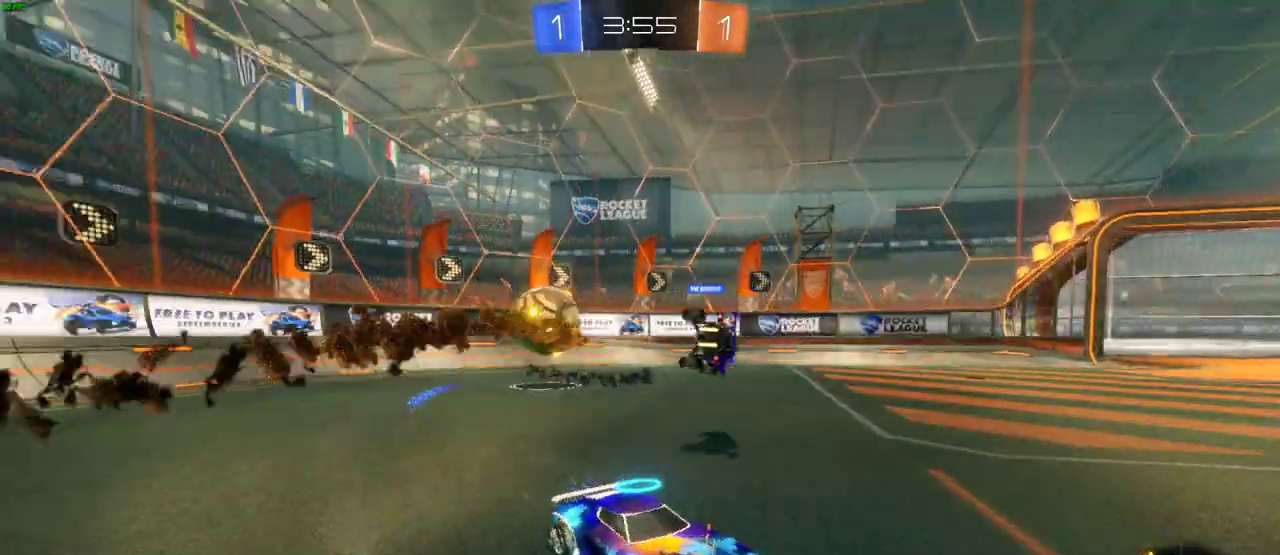
{"dt_ms": 500, "buttons": ["R2"], "left_stick": "right", "right_stick": "center", "events": []}
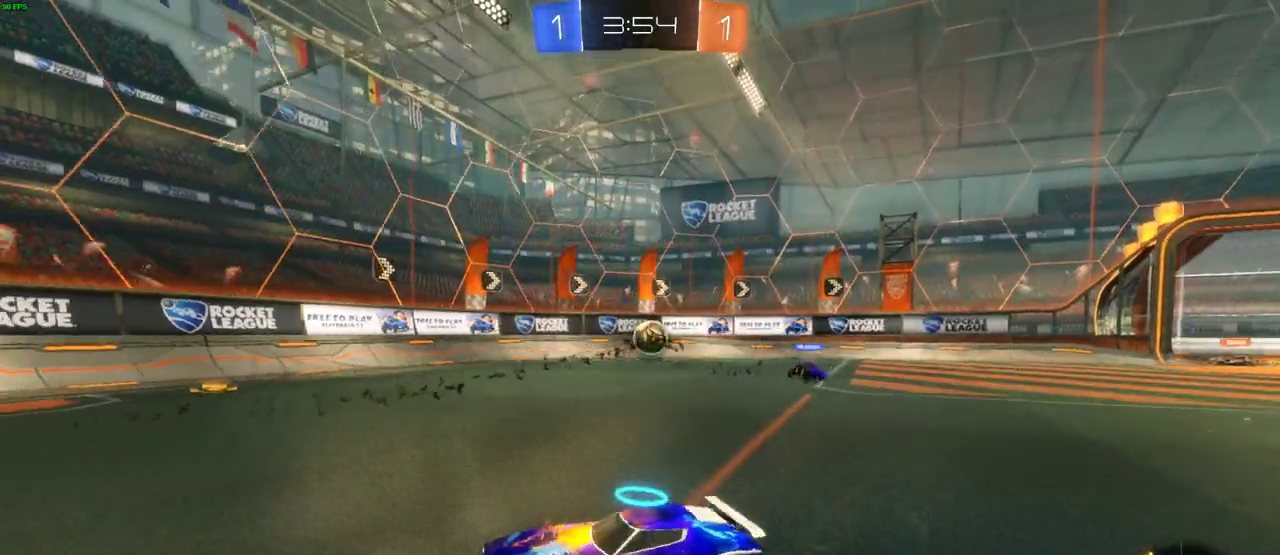
{"dt_ms": 500, "buttons": ["R2"], "left_stick": "center", "right_stick": "center", "events": [[67, "left_stick", "center"], [233, "left_stick", "left"], [350, "left_stick", "center"]]}
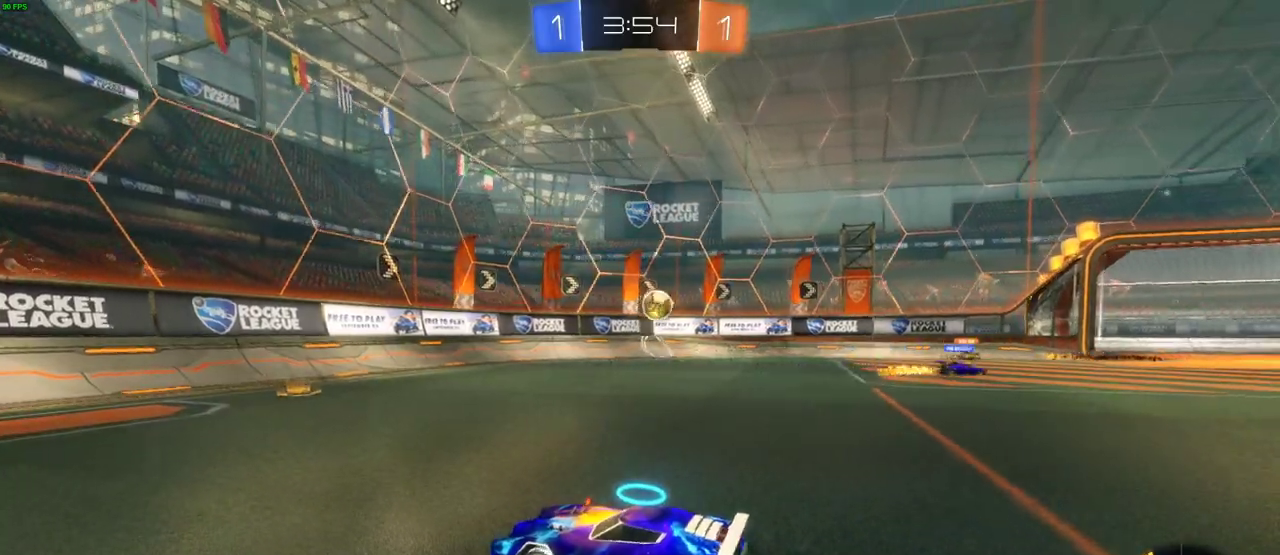
{"dt_ms": 500, "buttons": ["R2"], "left_stick": "center", "right_stick": "center", "events": [[117, "left_stick", "left"], [333, "left_stick", "center"]]}
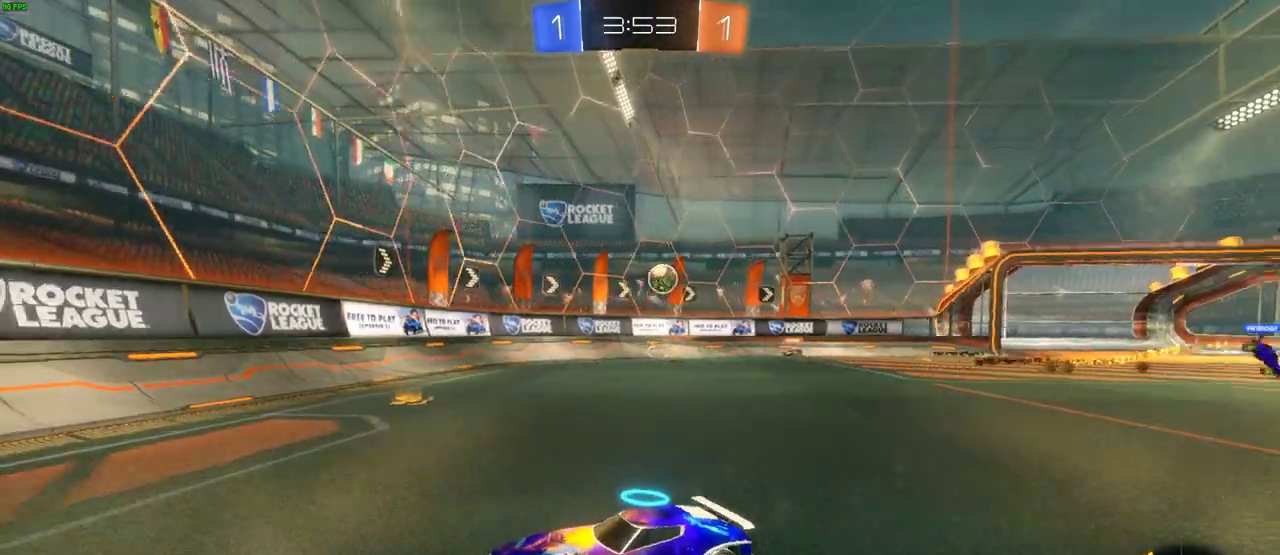
{"dt_ms": 500, "buttons": ["R2"], "left_stick": "left", "right_stick": "center", "events": [[133, "left_stick", "left"]]}
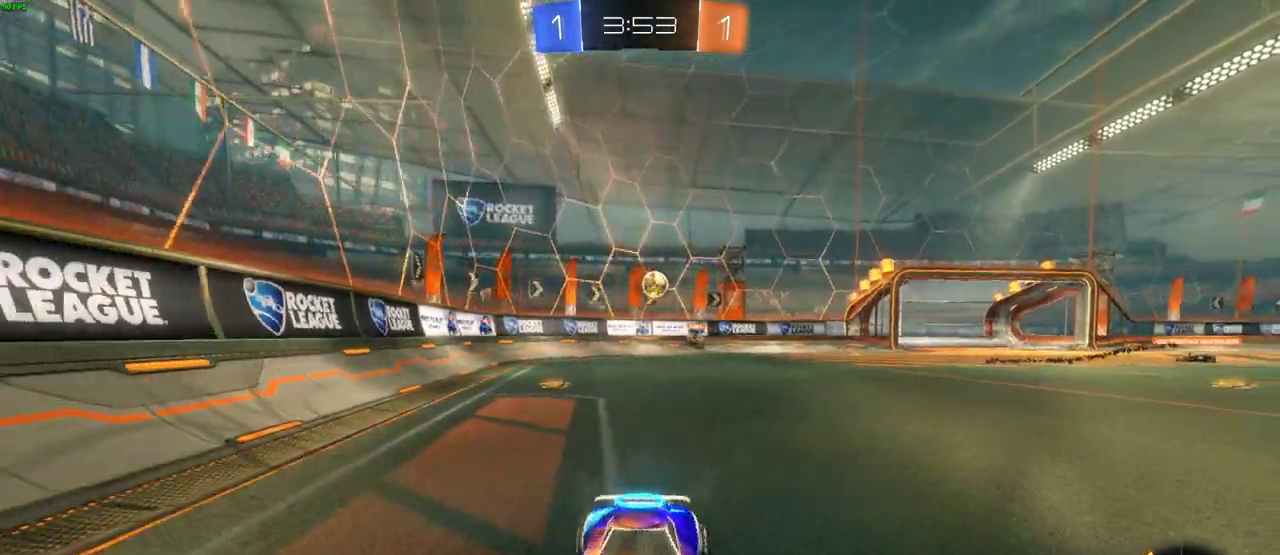
{"dt_ms": 500, "buttons": ["R2"], "left_stick": "left", "right_stick": "center", "events": []}
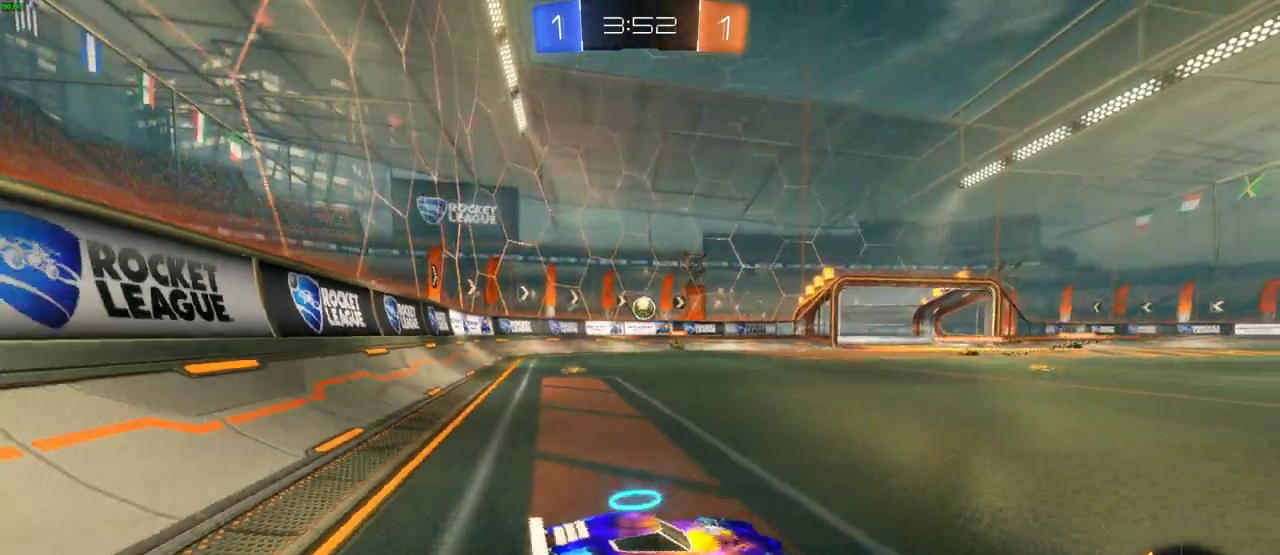
{"dt_ms": 500, "buttons": ["CIRCLE", "R2"], "left_stick": "up-left", "right_stick": "center", "events": [[233, "CIRCLE", "down"], [450, "left_stick", "up-left"]]}
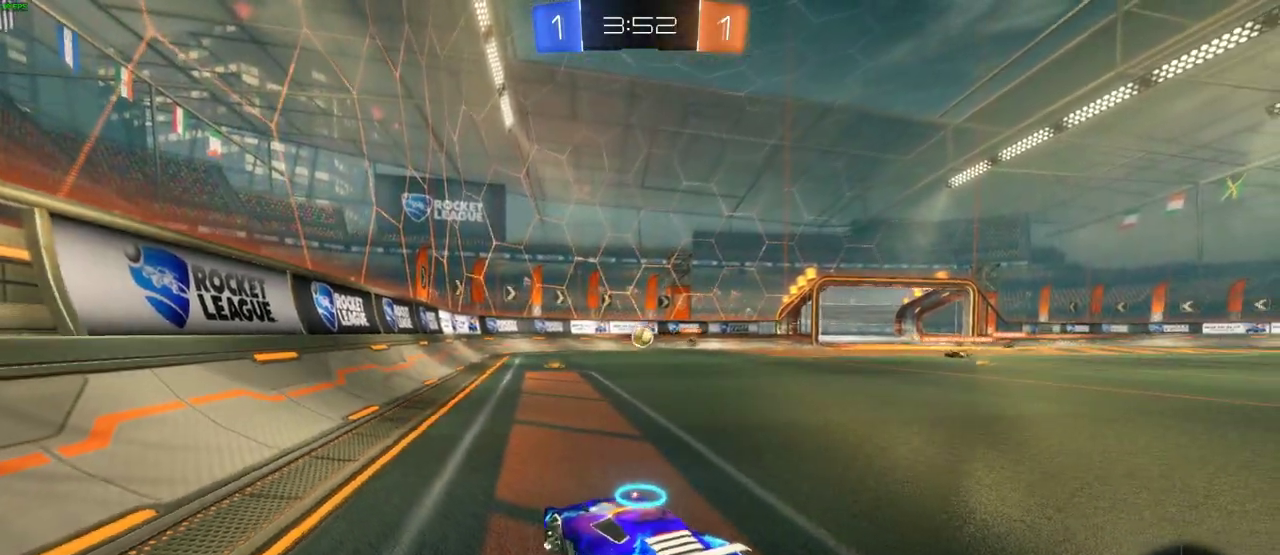
{"dt_ms": 500, "buttons": ["CIRCLE", "R2"], "left_stick": "right", "right_stick": "center", "events": [[167, "left_stick", "center"], [367, "left_stick", "right"]]}
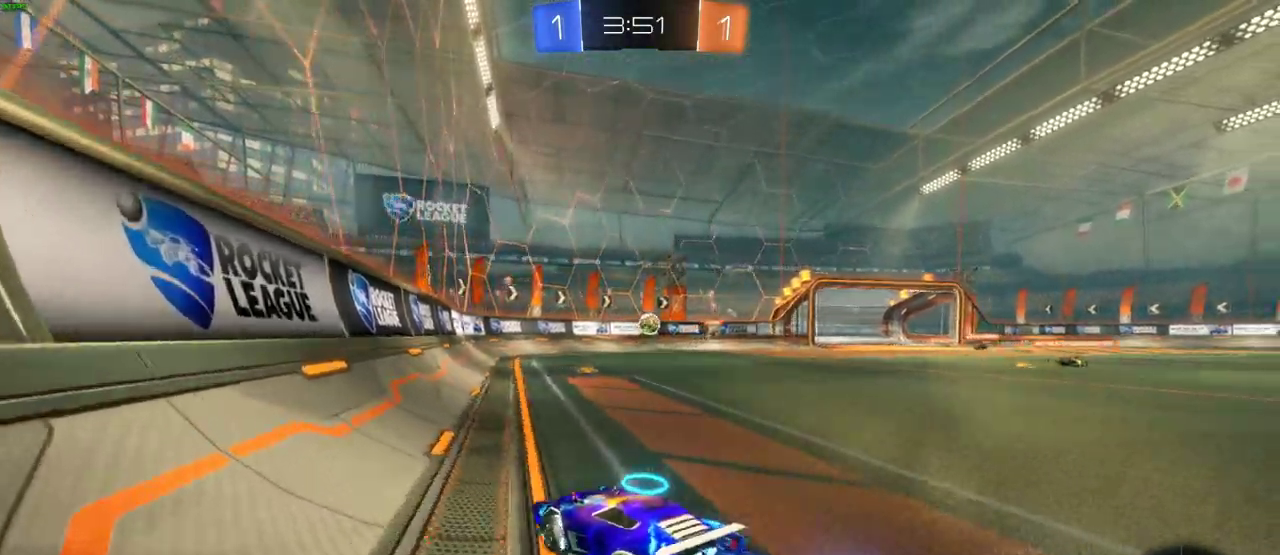
{"dt_ms": 500, "buttons": ["R2"], "left_stick": "left", "right_stick": "center", "events": [[283, "left_stick", "center"], [300, "CIRCLE", "up"], [433, "left_stick", "left"]]}
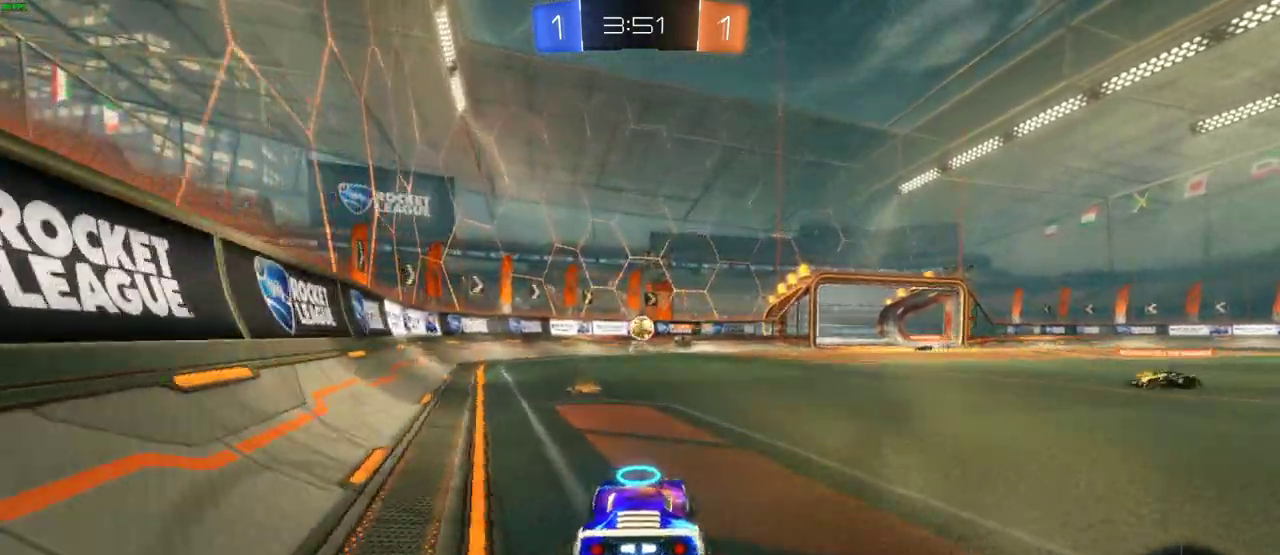
{"dt_ms": 500, "buttons": ["R2"], "left_stick": "center", "right_stick": "center", "events": [[150, "left_stick", "center"]]}
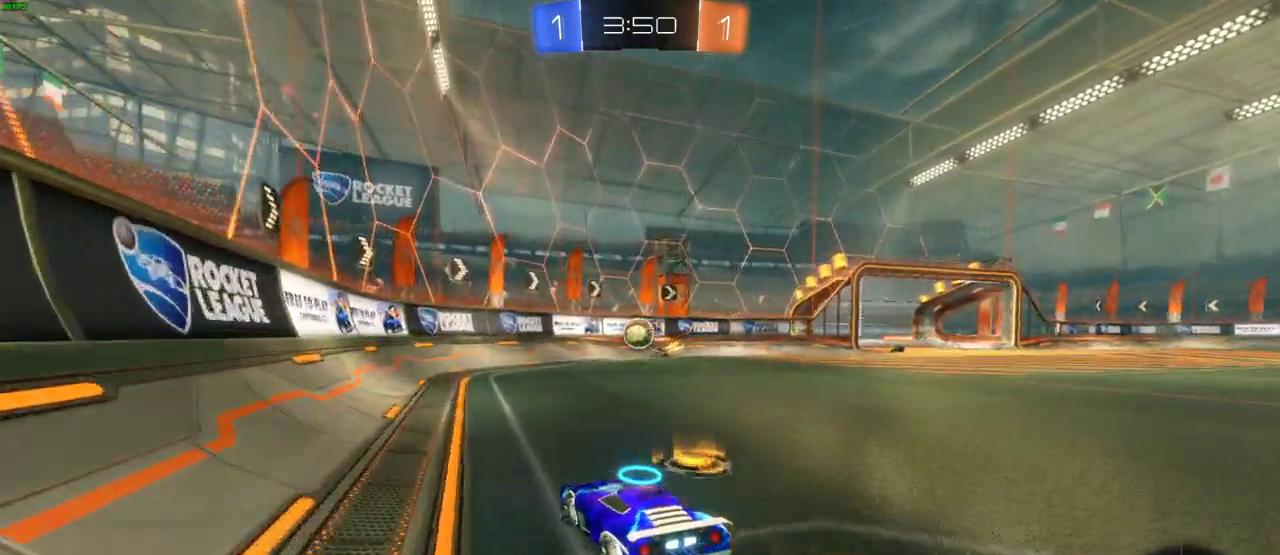
{"dt_ms": 500, "buttons": ["CROSS", "CIRCLE", "R2"], "left_stick": "right", "right_stick": "center", "events": [[17, "CIRCLE", "down"], [400, "left_stick", "right"], [467, "CROSS", "down"]]}
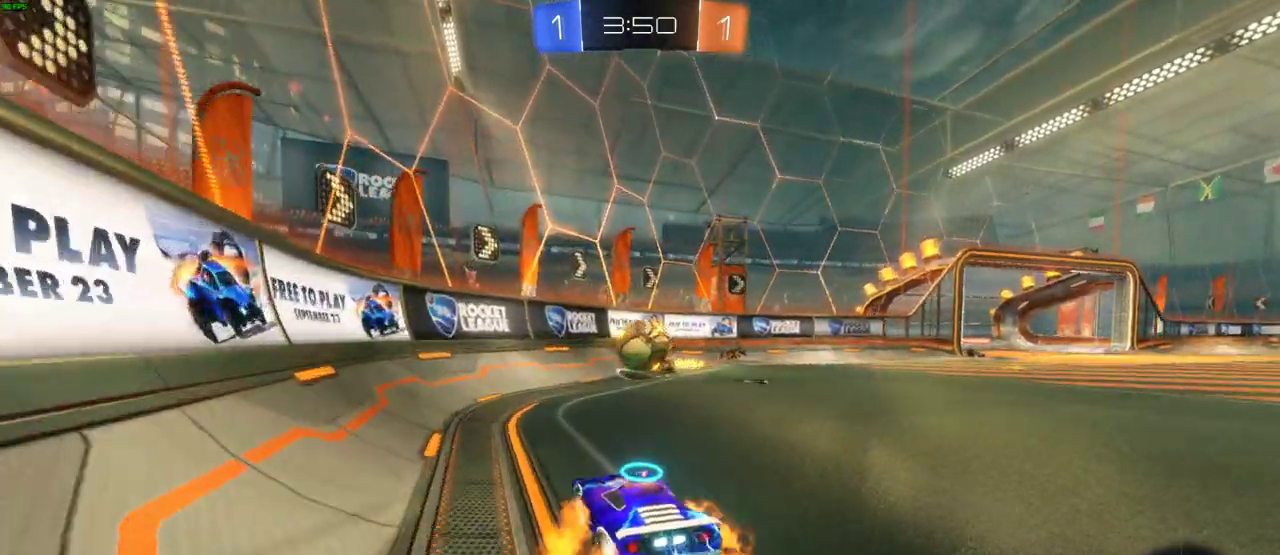
{"dt_ms": 500, "buttons": ["R2"], "left_stick": "center", "right_stick": "center", "events": [[17, "left_stick", "center"], [167, "CROSS", "up"], [200, "CIRCLE", "up"], [333, "left_stick", "up-right"], [500, "left_stick", "center"]]}
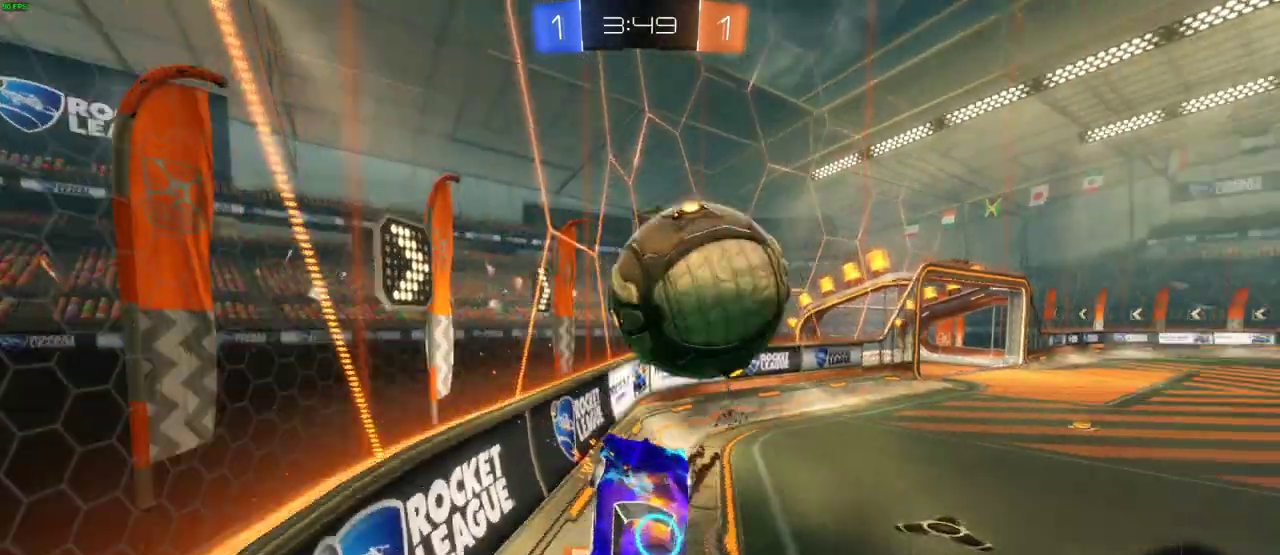
{"dt_ms": 500, "buttons": ["R2"], "left_stick": "left", "right_stick": "center", "events": [[483, "left_stick", "left"]]}
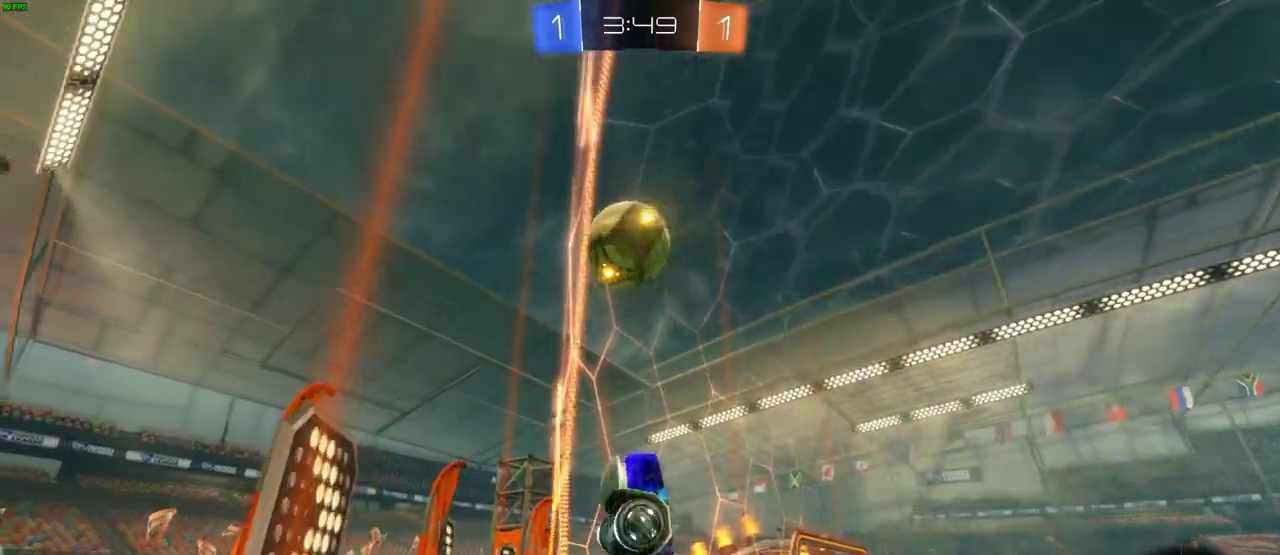
{"dt_ms": 500, "buttons": ["R2"], "left_stick": "left", "right_stick": "center", "events": []}
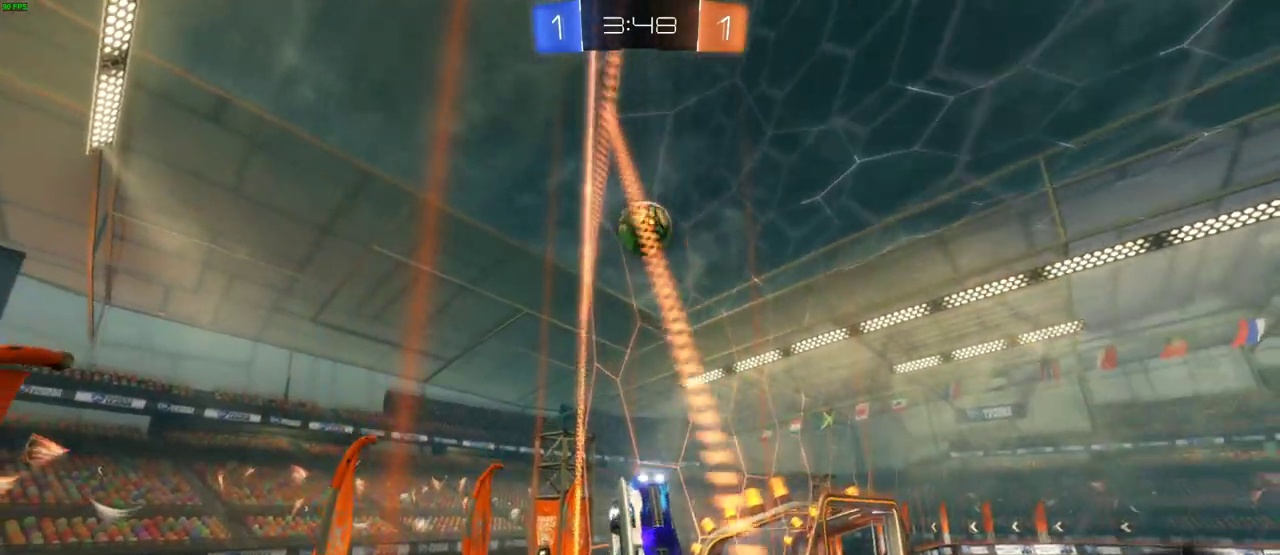
{"dt_ms": 500, "buttons": ["R2"], "left_stick": "center", "right_stick": "center", "events": [[383, "left_stick", "center"]]}
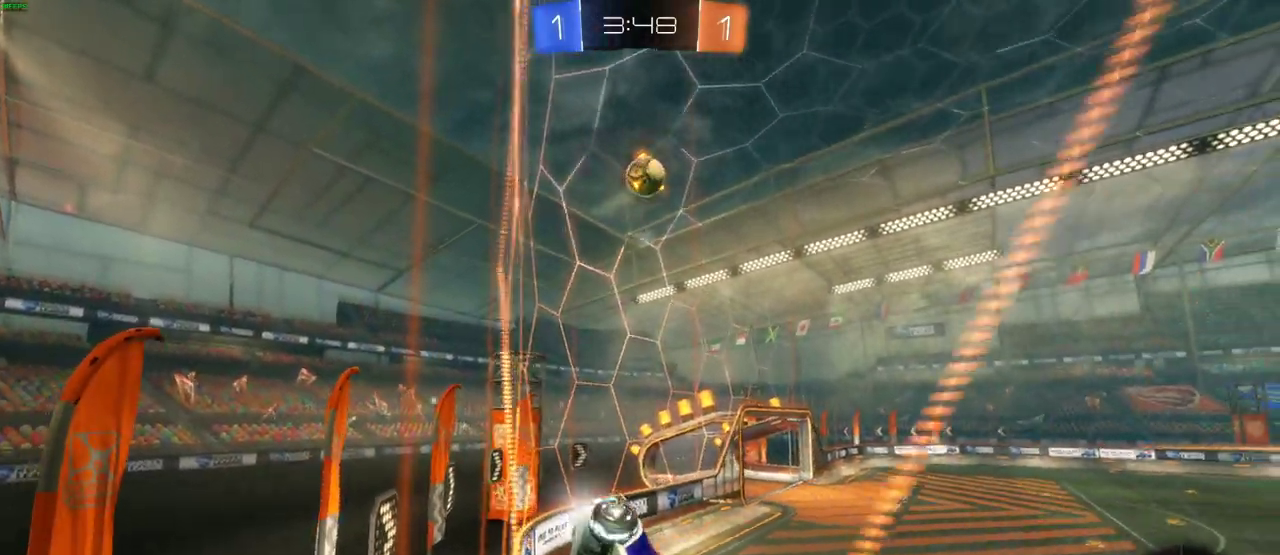
{"dt_ms": 1000, "buttons": ["R2"], "left_stick": "center", "right_stick": "center", "events": []}
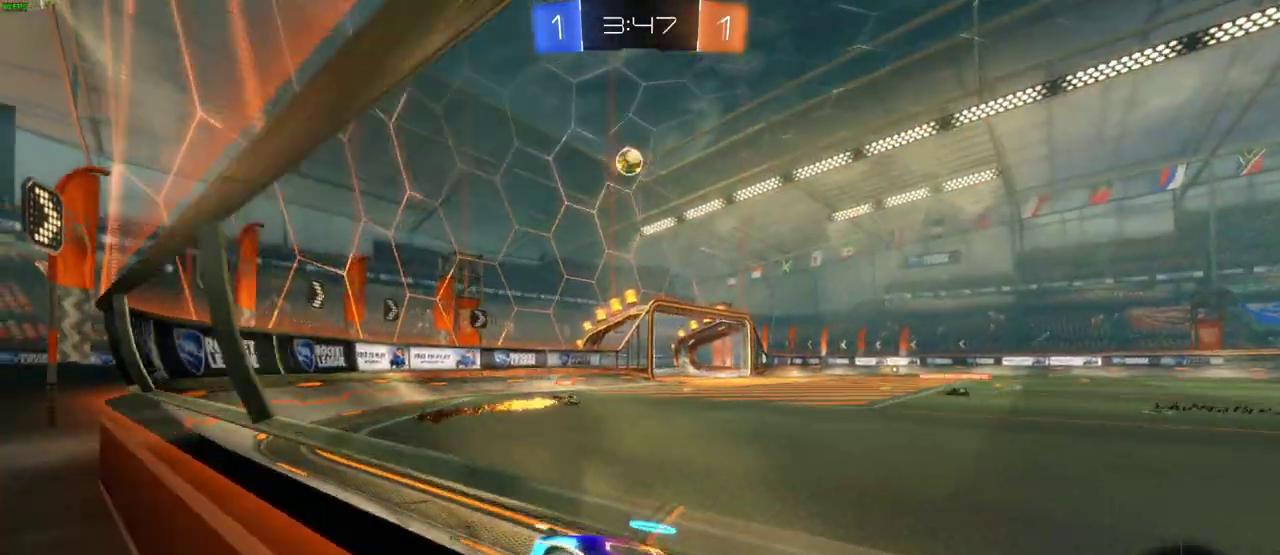
{"dt_ms": 500, "buttons": ["R2"], "left_stick": "center", "right_stick": "center", "events": []}
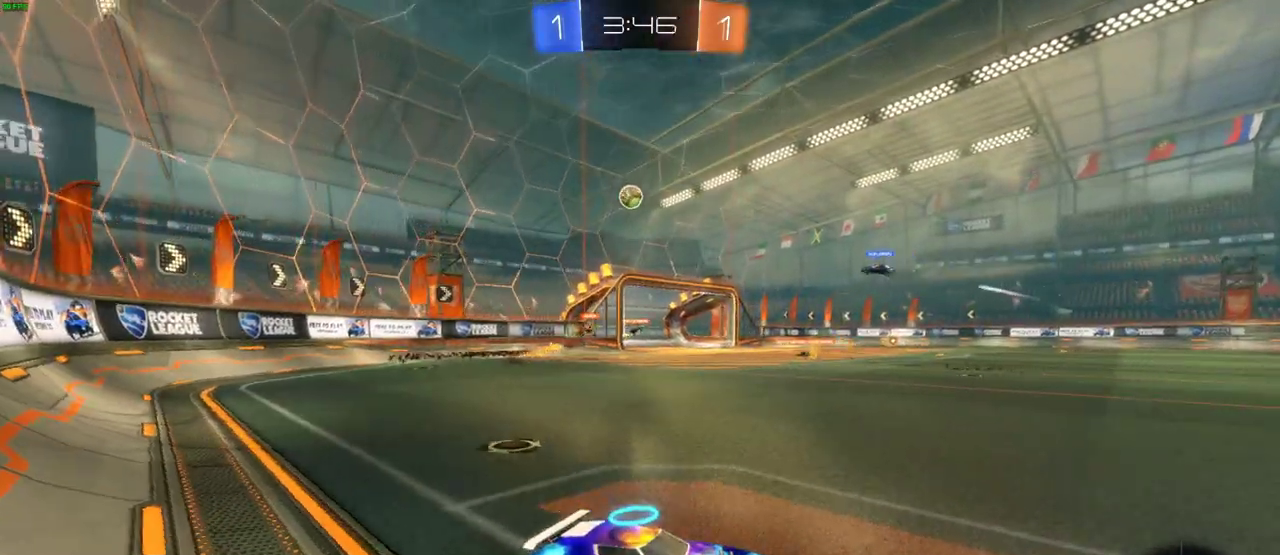
{"dt_ms": 500, "buttons": ["R2"], "left_stick": "center", "right_stick": "center", "events": [[33, "left_stick", "right"], [167, "left_stick", "center"]]}
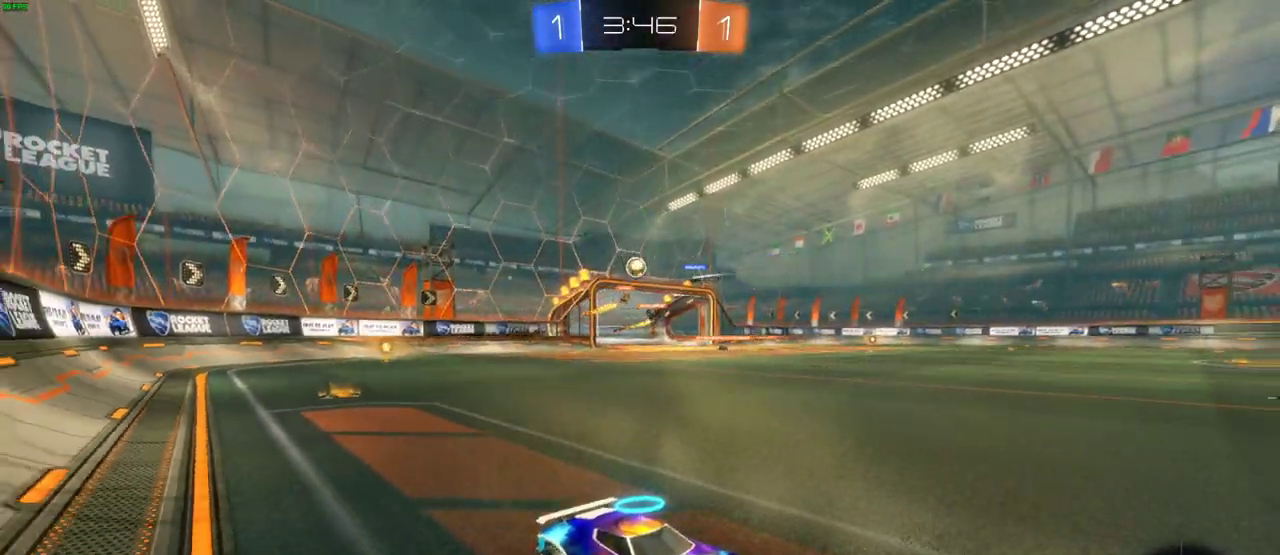
{"dt_ms": 500, "buttons": ["R2"], "left_stick": "center", "right_stick": "center", "events": []}